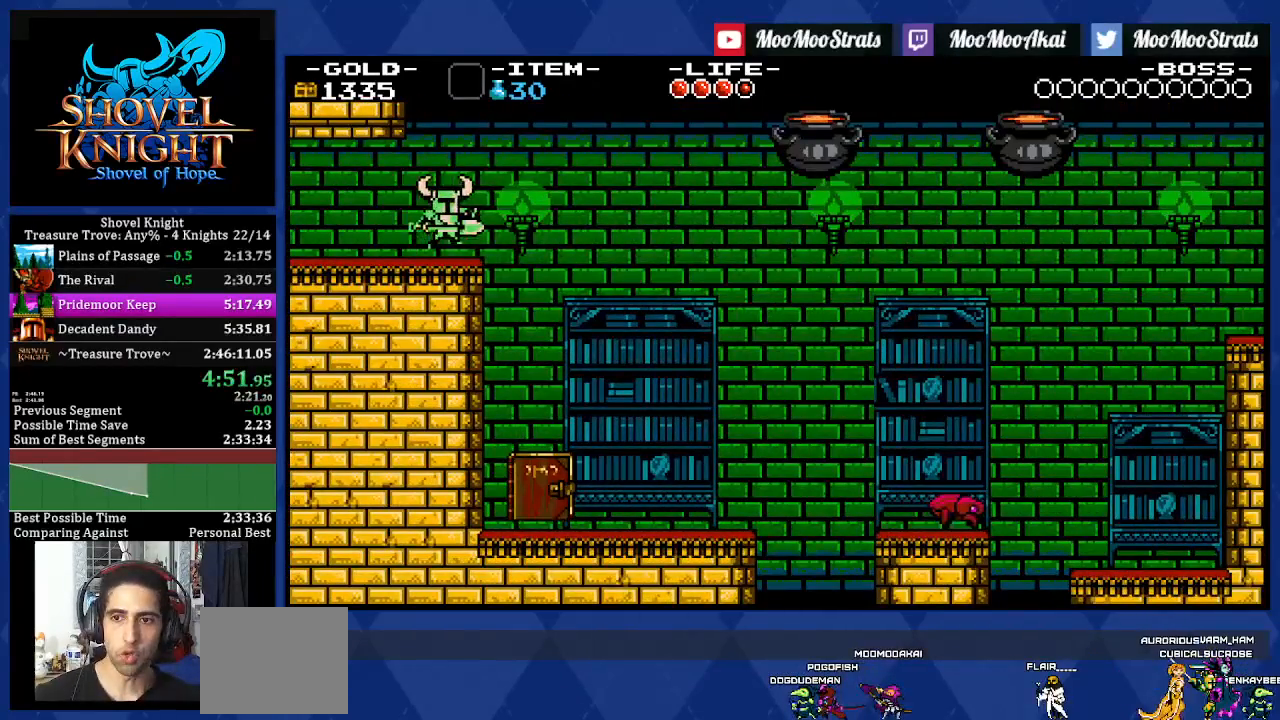
Gameplay with a controller (PlayStation layout); each line is a JSON object with the inputs held at the frame after it. "events" lists button and stick changes between this image and that frame as [ms after this image, input, new state], when the widget could be followed in between. Not read: CROSS L3 R2 R3.
{"buttons": ["DPAD_RIGHT"], "left_stick": "center", "right_stick": "center", "events": [[500, "DPAD_DOWN", "up"]]}
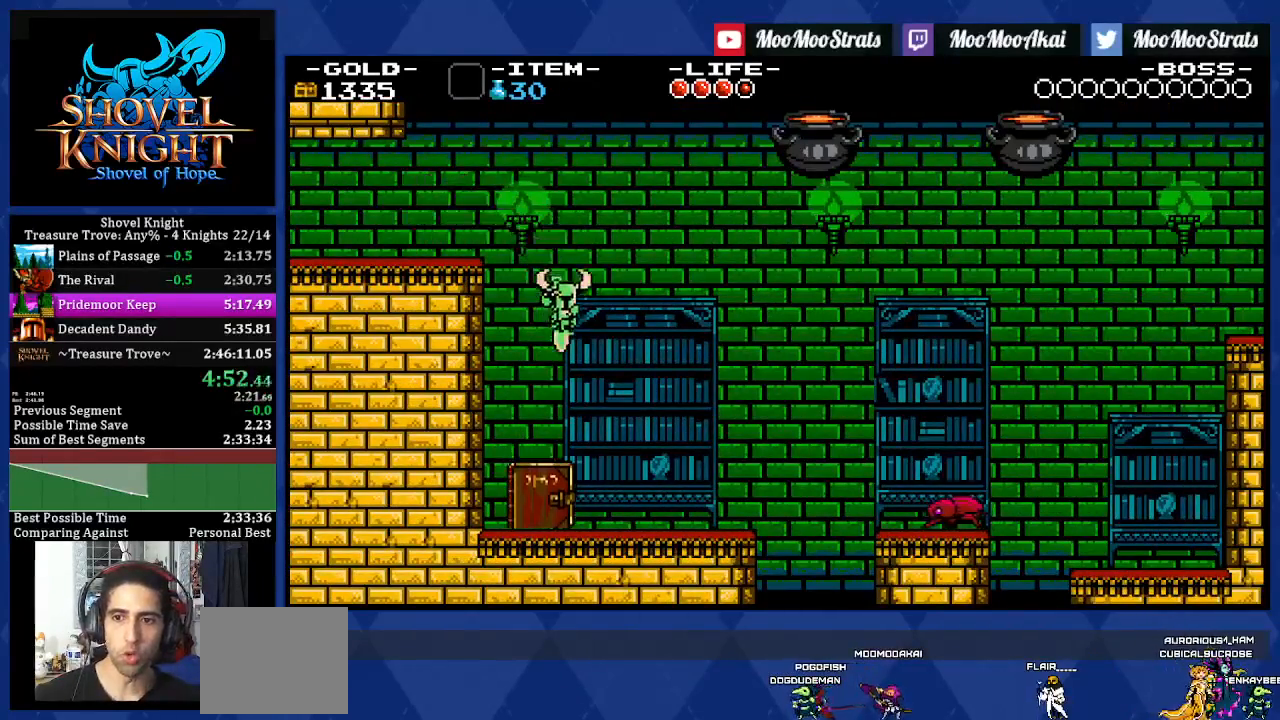
{"buttons": ["DPAD_RIGHT"], "left_stick": "center", "right_stick": "center", "events": [[50, "DPAD_RIGHT", "up"], [133, "DPAD_RIGHT", "down"]]}
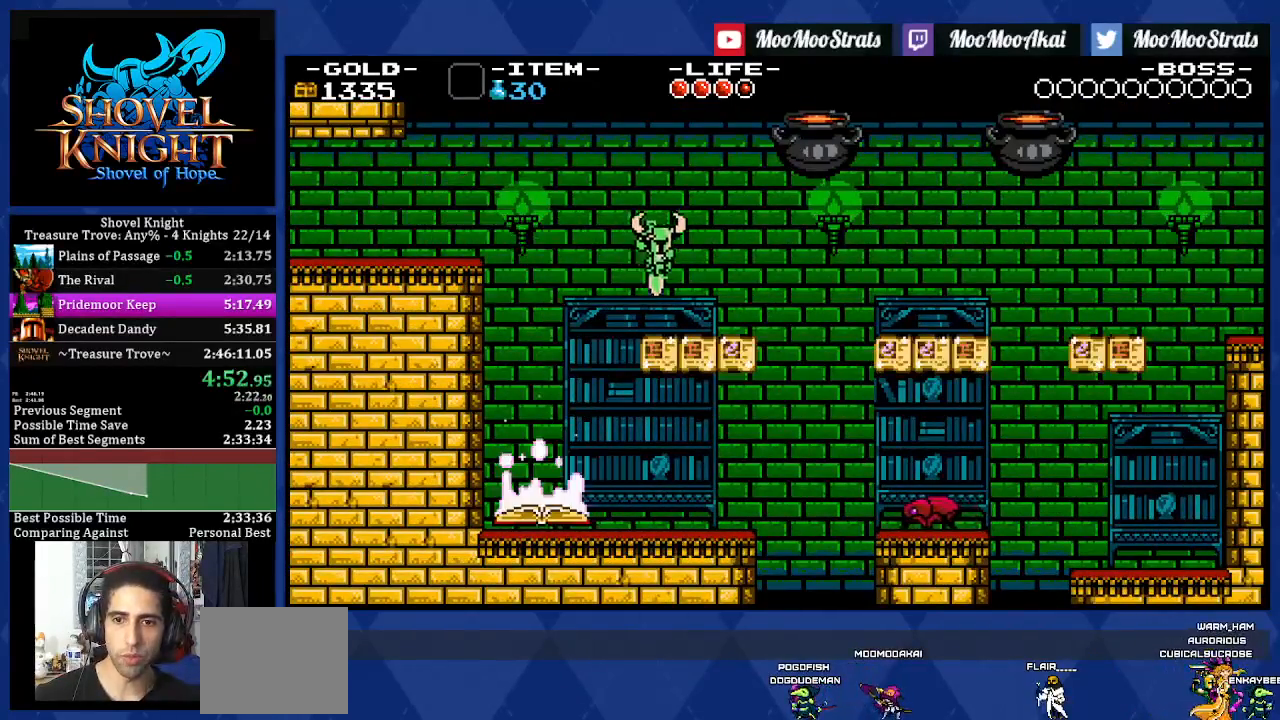
{"buttons": ["DPAD_RIGHT"], "left_stick": "center", "right_stick": "center", "events": []}
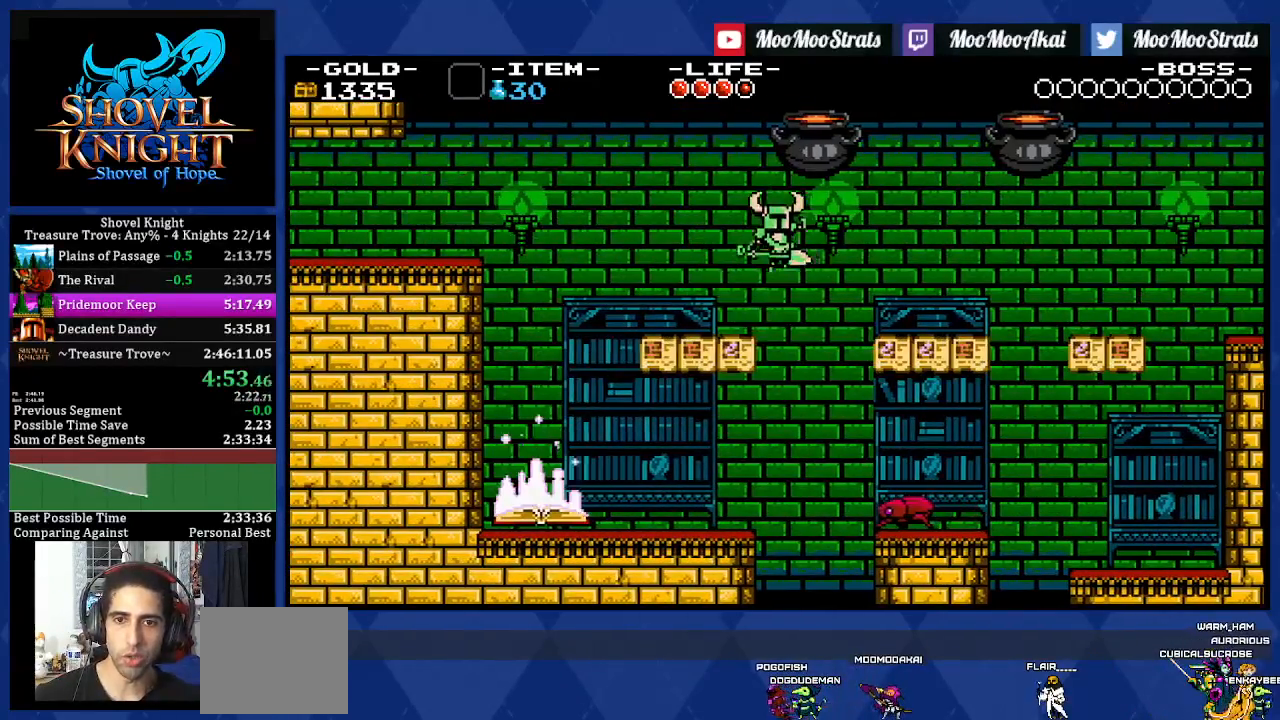
{"buttons": ["DPAD_RIGHT"], "left_stick": "center", "right_stick": "center", "events": []}
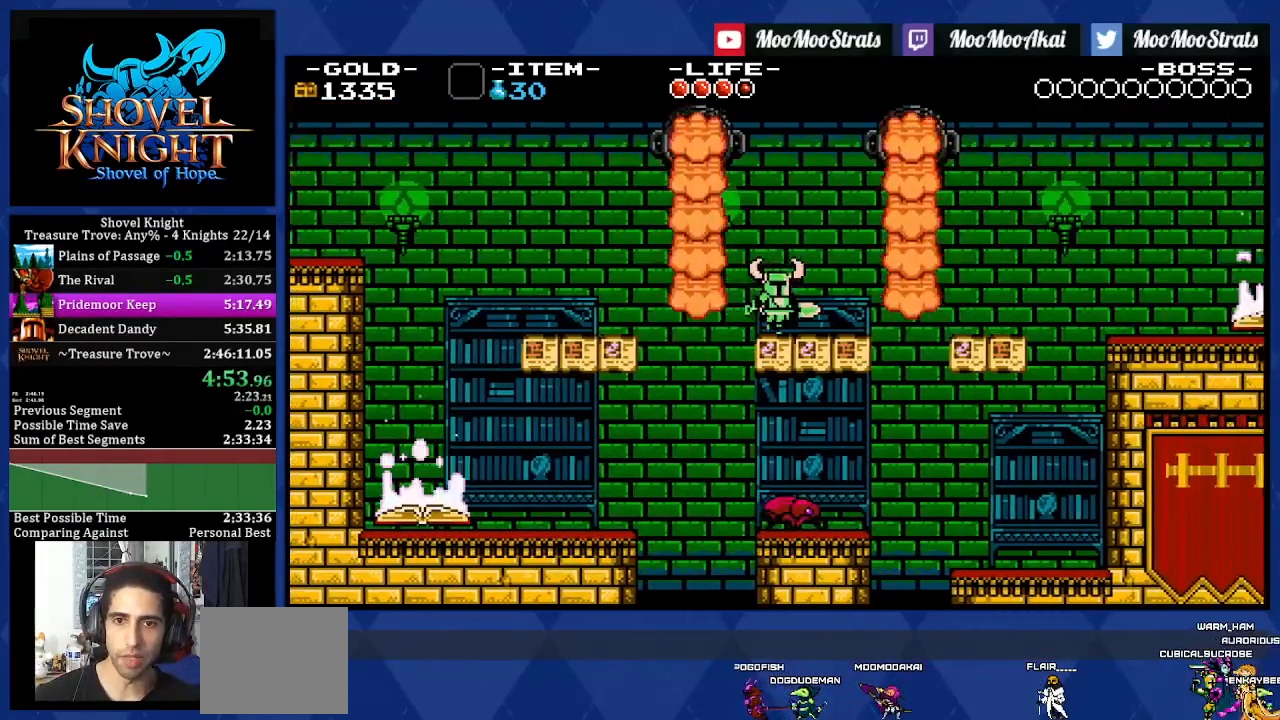
{"buttons": ["DPAD_RIGHT"], "left_stick": "center", "right_stick": "center", "events": []}
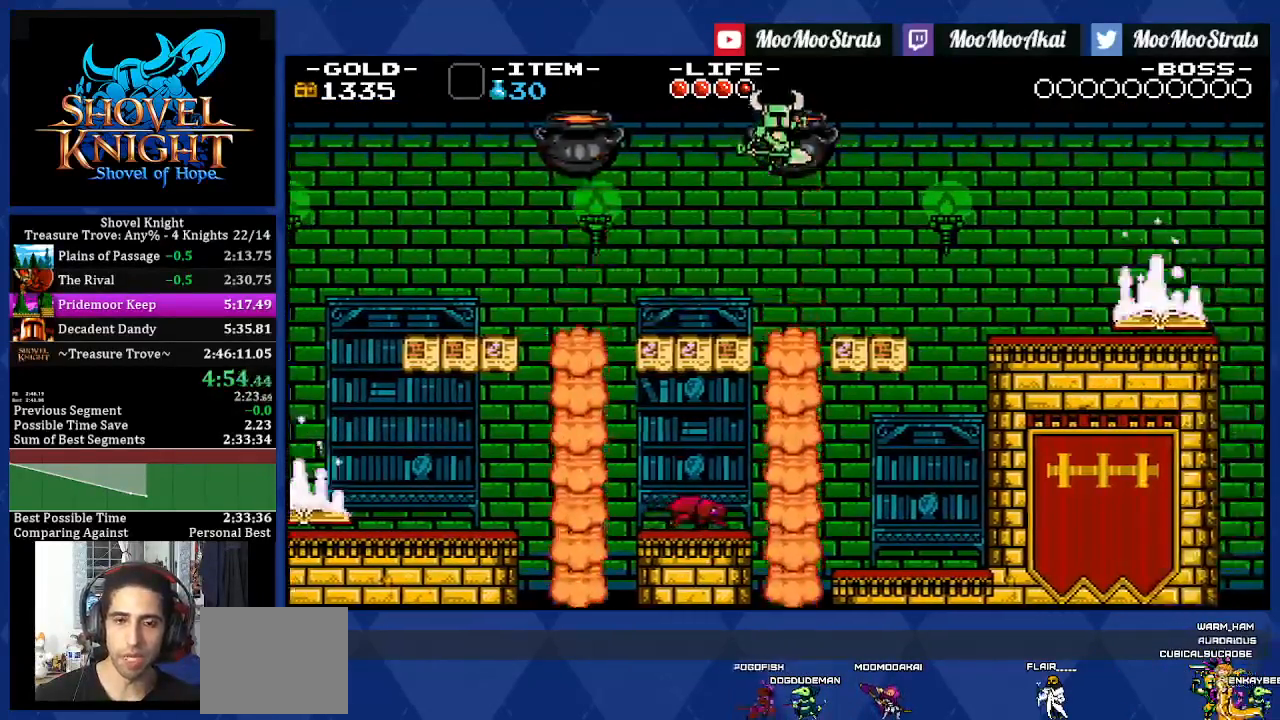
{"buttons": ["DPAD_RIGHT"], "left_stick": "center", "right_stick": "center", "events": []}
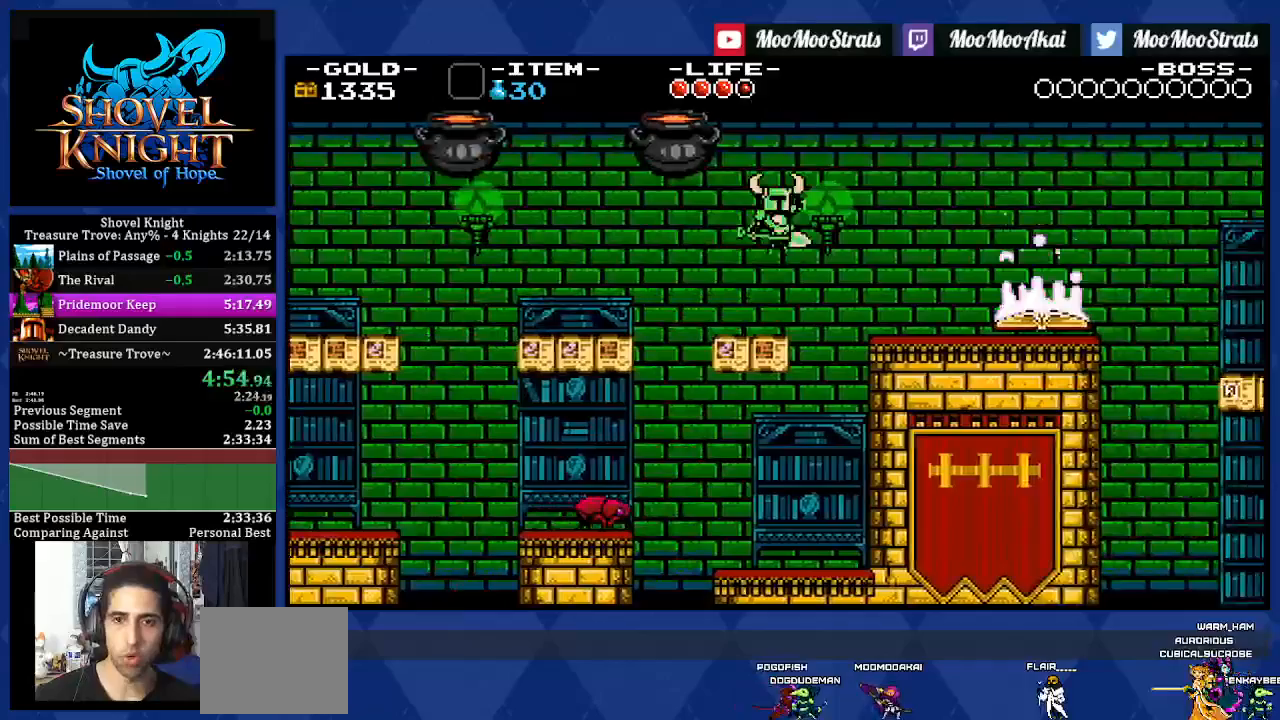
{"buttons": ["DPAD_RIGHT"], "left_stick": "center", "right_stick": "center", "events": []}
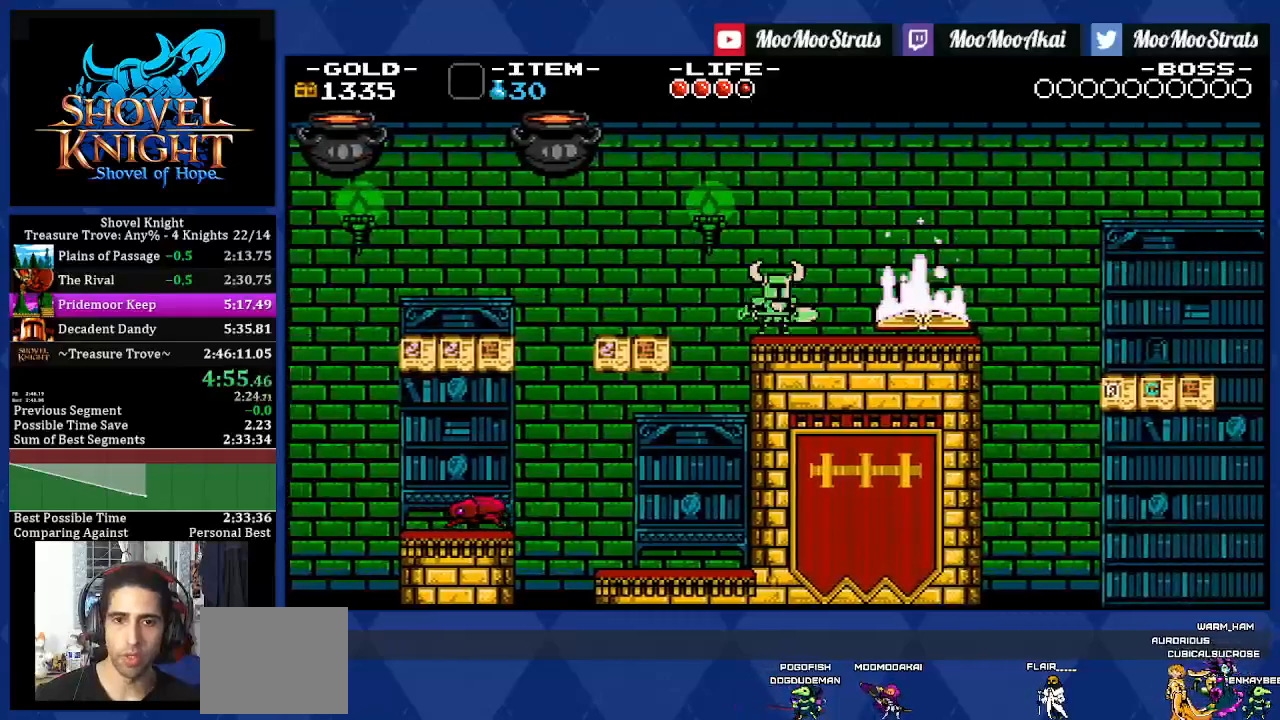
{"buttons": ["DPAD_DOWN", "DPAD_RIGHT"], "left_stick": "center", "right_stick": "center", "events": [[133, "DPAD_DOWN", "down"]]}
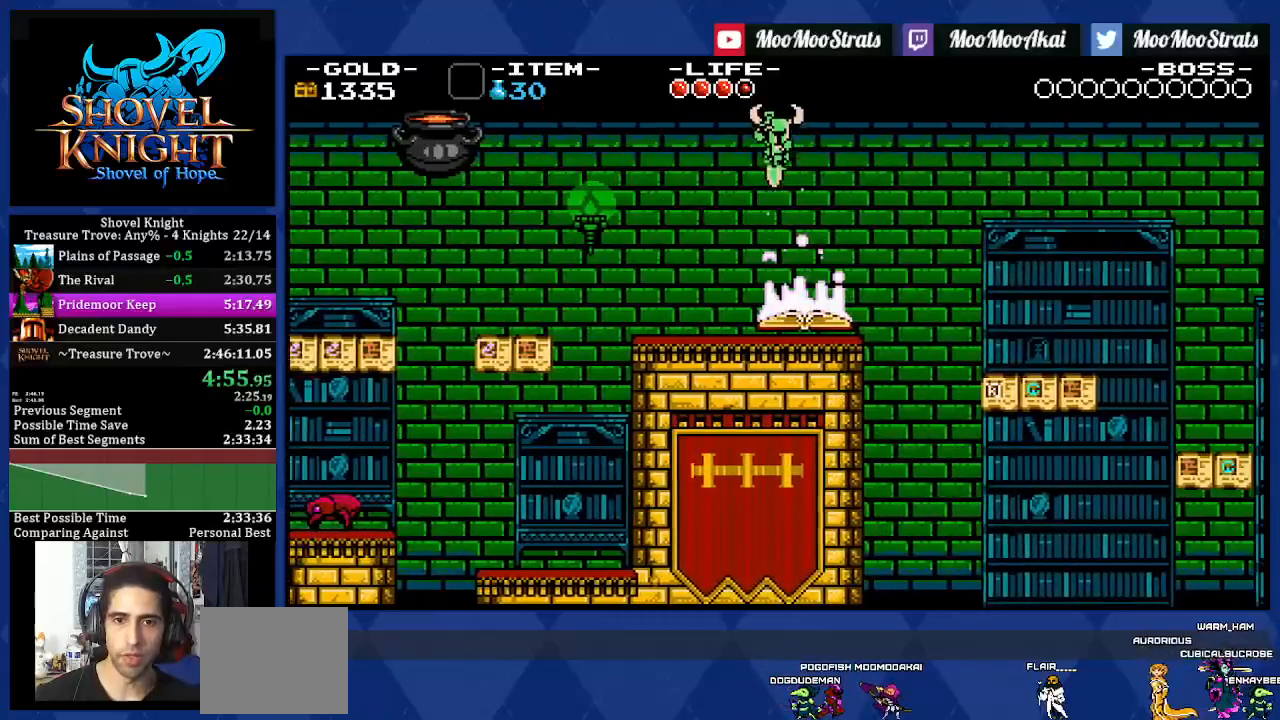
{"buttons": ["DPAD_RIGHT"], "left_stick": "center", "right_stick": "center", "events": [[400, "DPAD_DOWN", "up"]]}
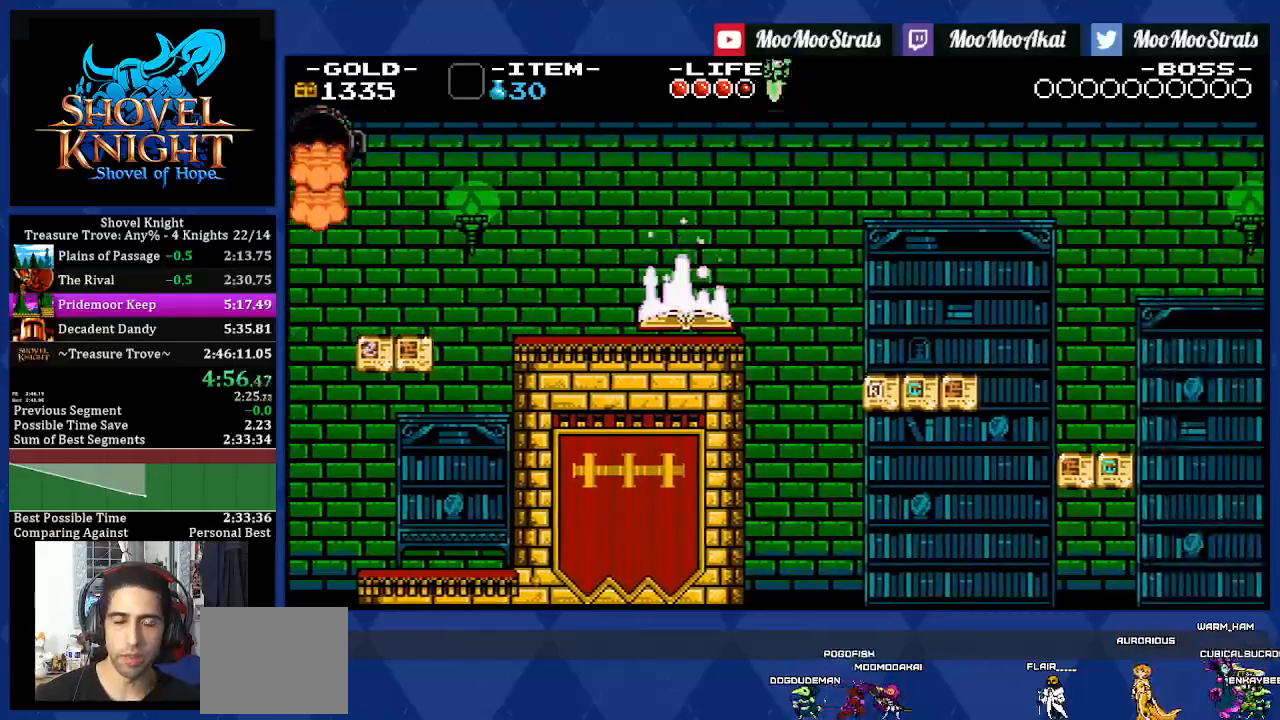
{"buttons": ["DPAD_RIGHT"], "left_stick": "center", "right_stick": "center", "events": []}
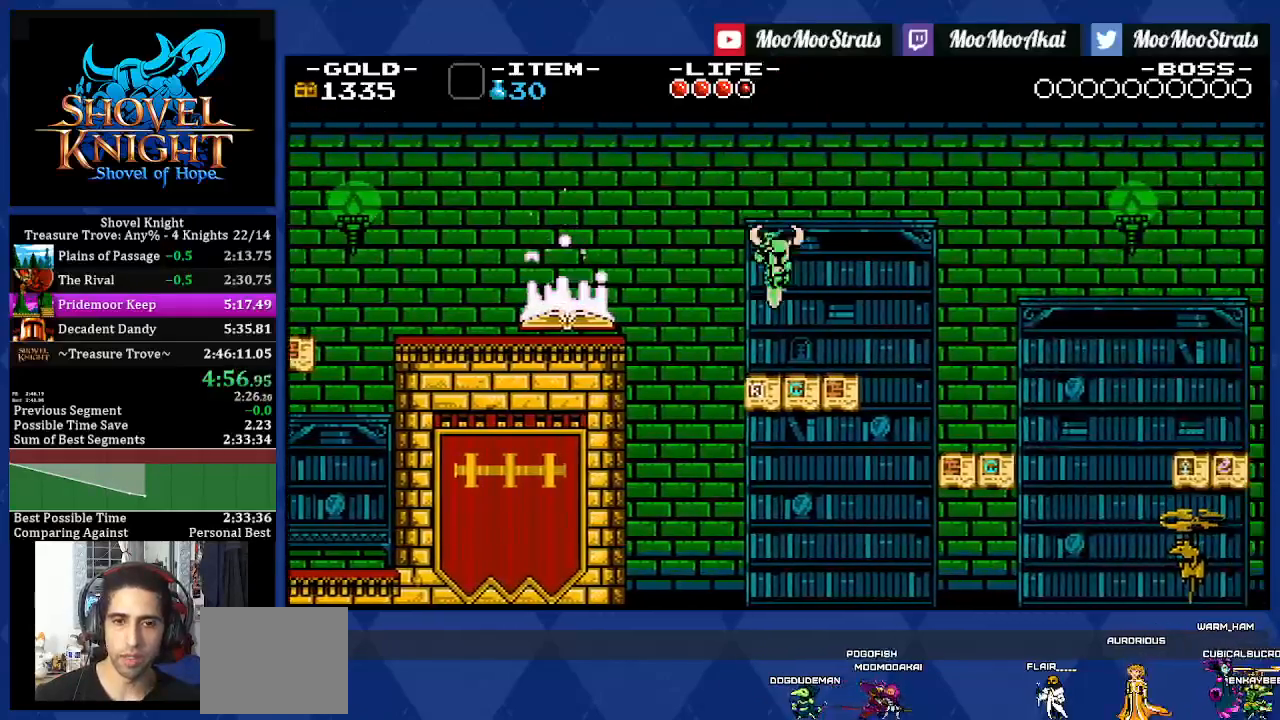
{"buttons": ["DPAD_RIGHT"], "left_stick": "center", "right_stick": "center", "events": []}
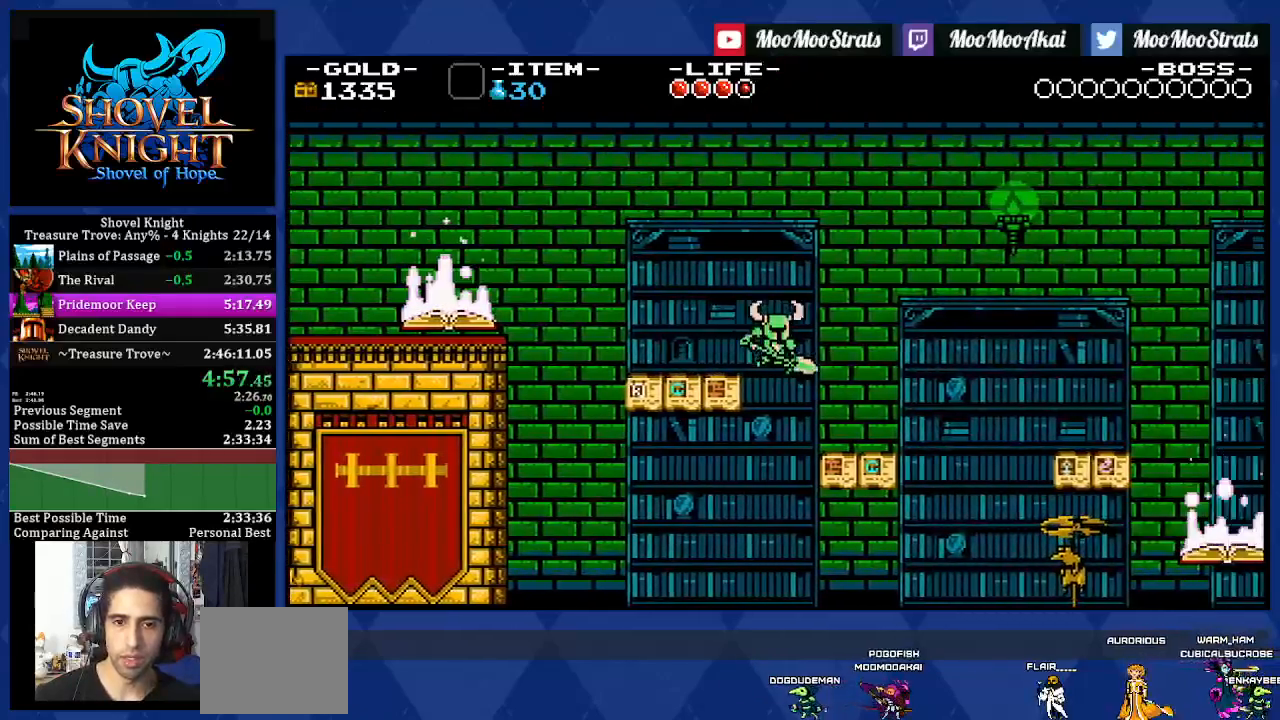
{"buttons": ["DPAD_RIGHT"], "left_stick": "center", "right_stick": "center", "events": []}
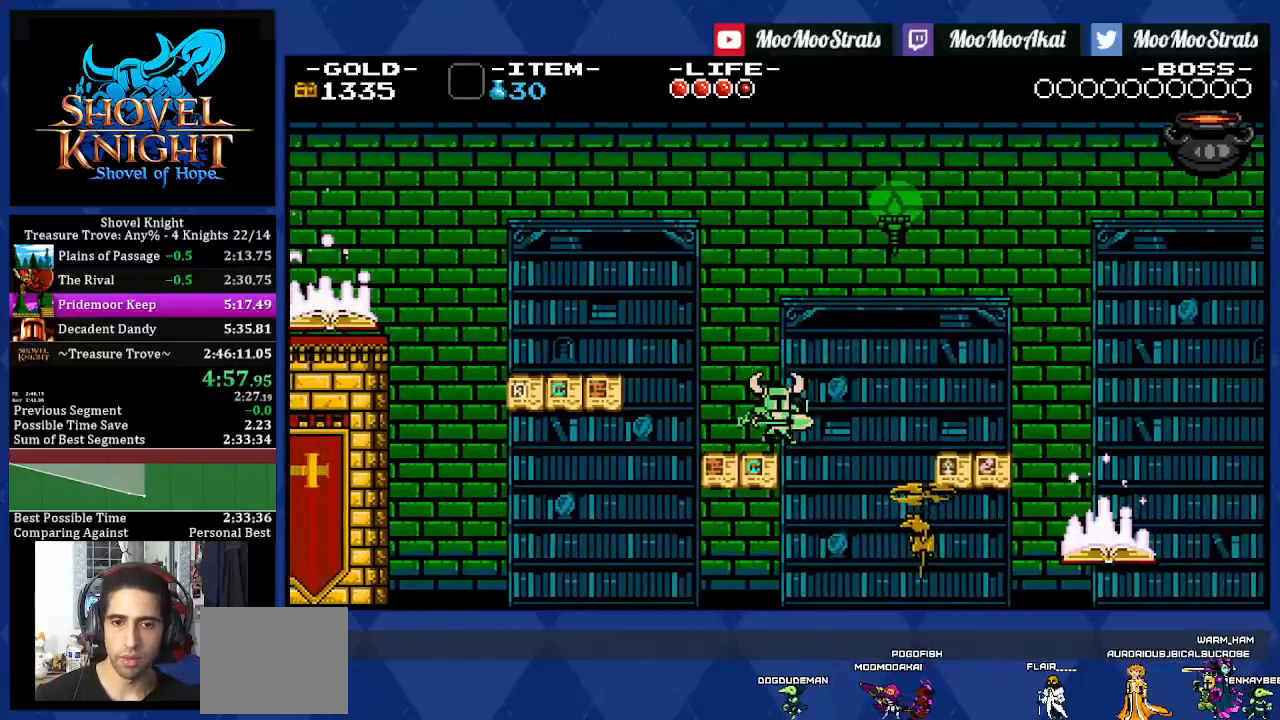
{"buttons": ["DPAD_RIGHT"], "left_stick": "center", "right_stick": "center", "events": []}
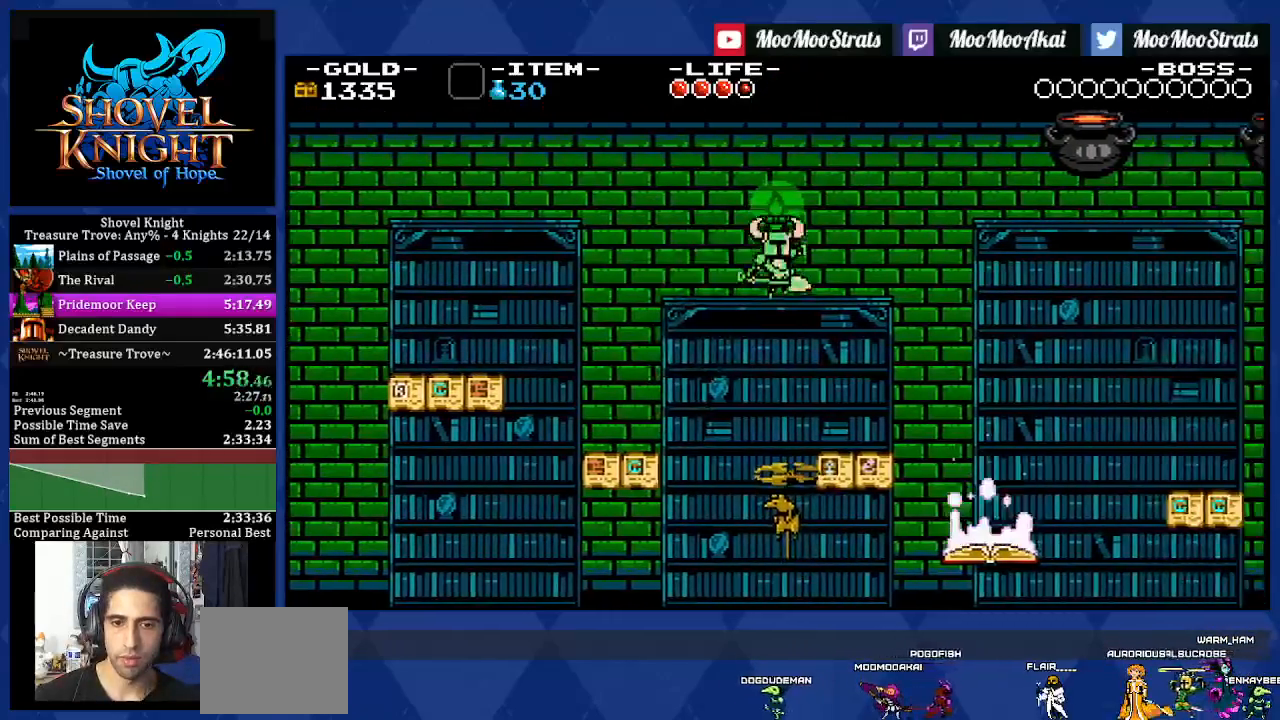
{"buttons": ["DPAD_RIGHT"], "left_stick": "center", "right_stick": "center", "events": []}
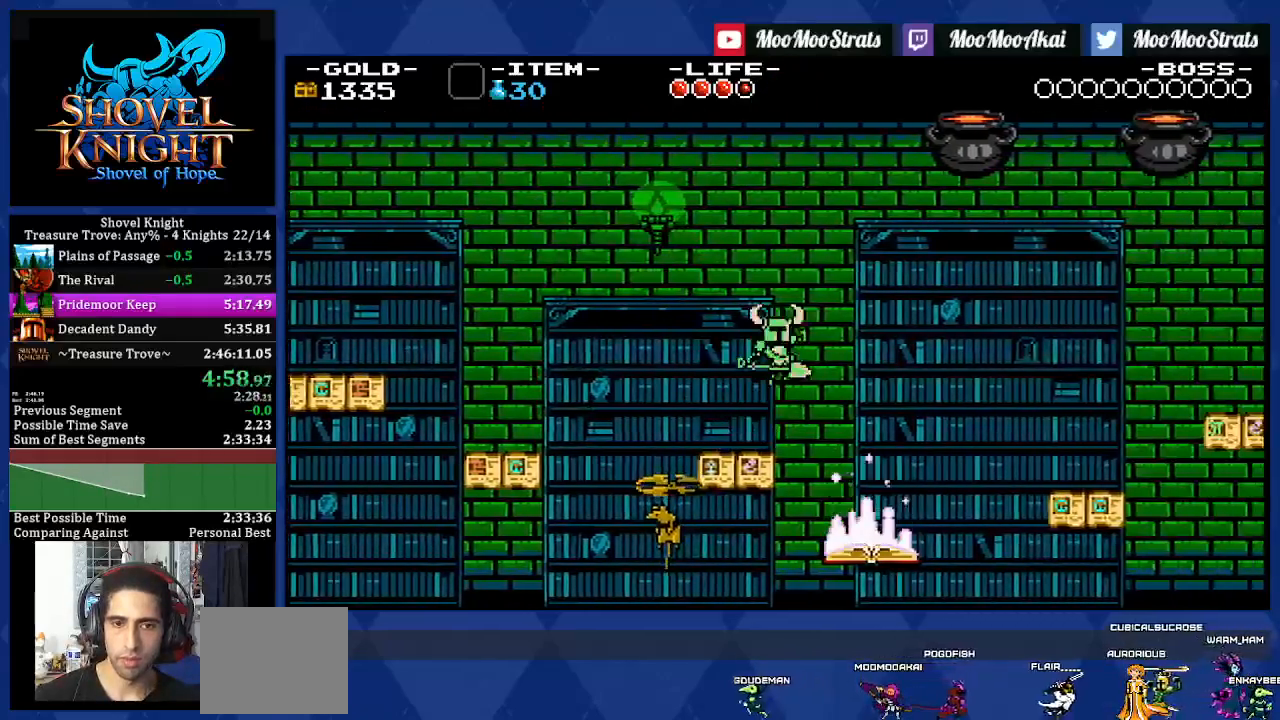
{"buttons": ["DPAD_RIGHT"], "left_stick": "center", "right_stick": "center", "events": [[17, "DPAD_DOWN", "down"], [467, "DPAD_DOWN", "up"]]}
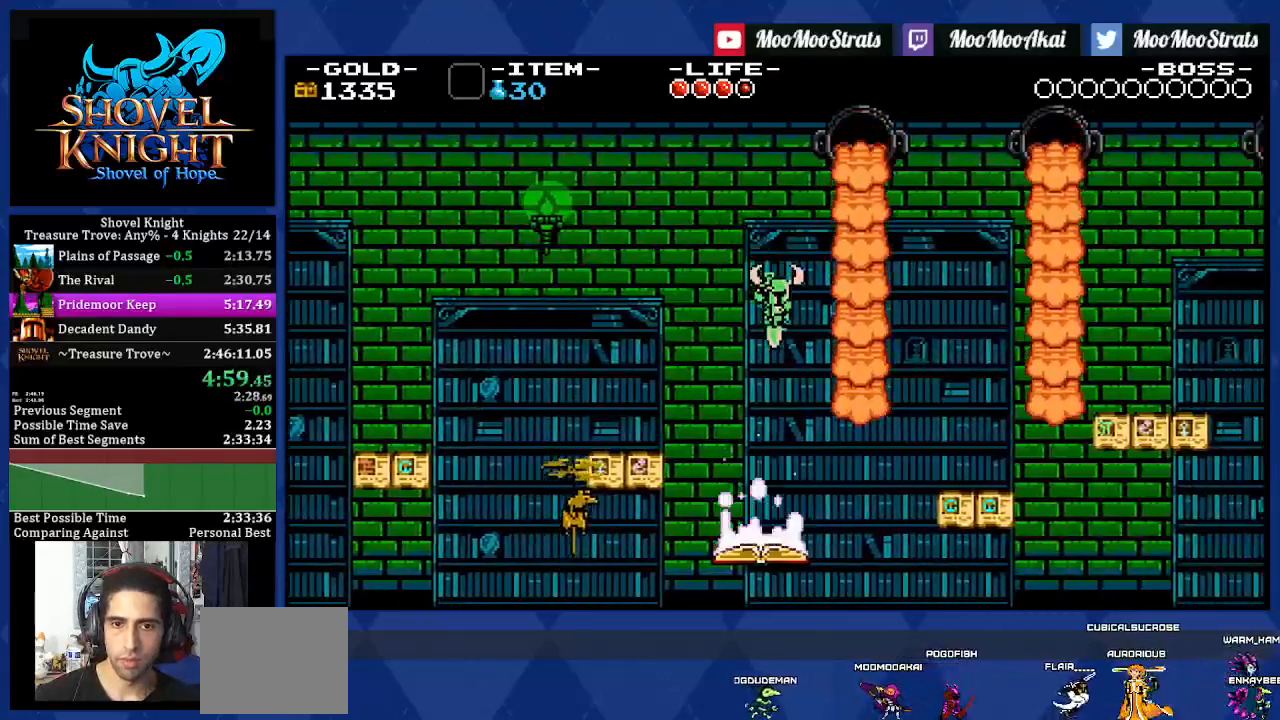
{"buttons": ["DPAD_RIGHT"], "left_stick": "center", "right_stick": "center", "events": [[50, "DPAD_RIGHT", "up"], [250, "DPAD_RIGHT", "down"]]}
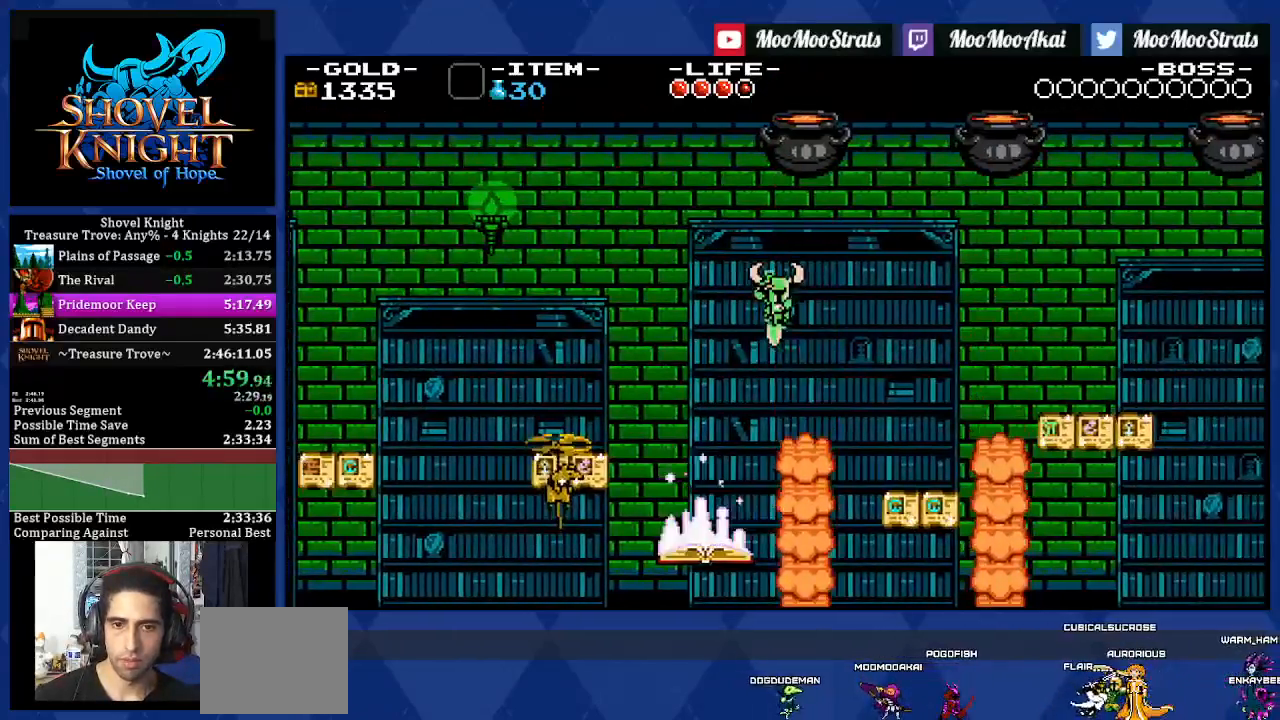
{"buttons": ["DPAD_RIGHT"], "left_stick": "center", "right_stick": "center", "events": []}
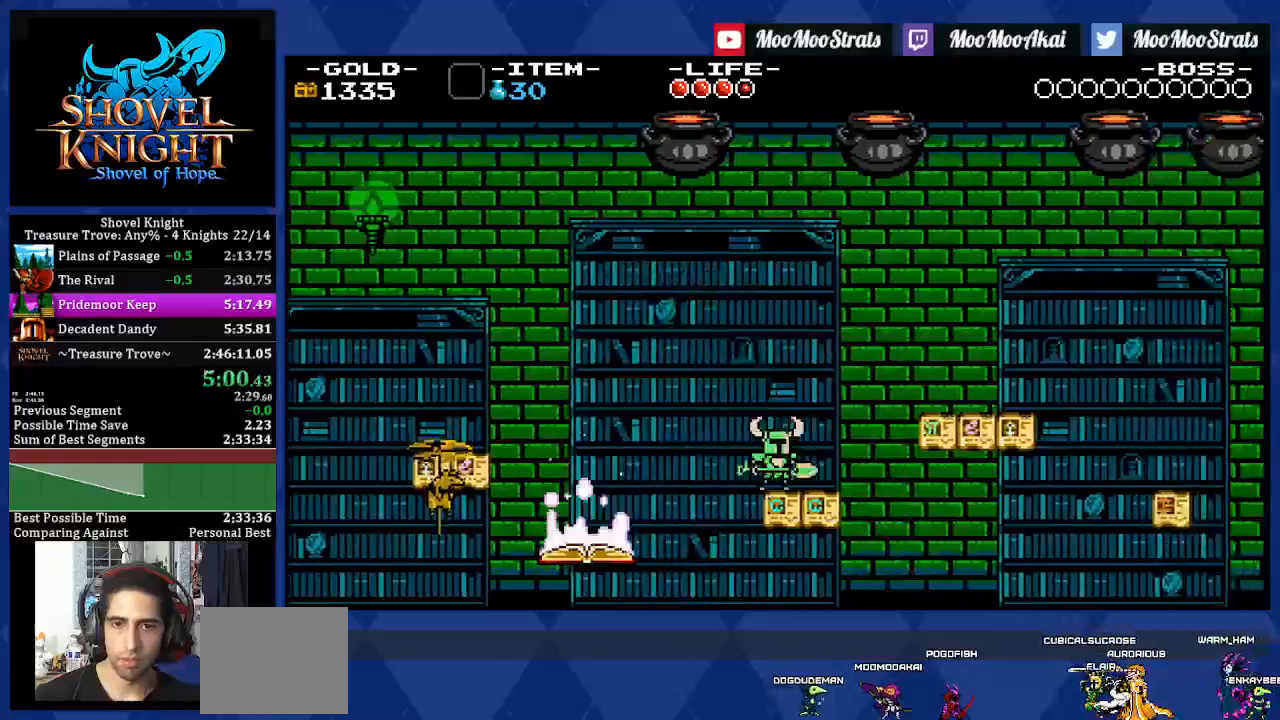
{"buttons": ["DPAD_RIGHT"], "left_stick": "center", "right_stick": "center", "events": []}
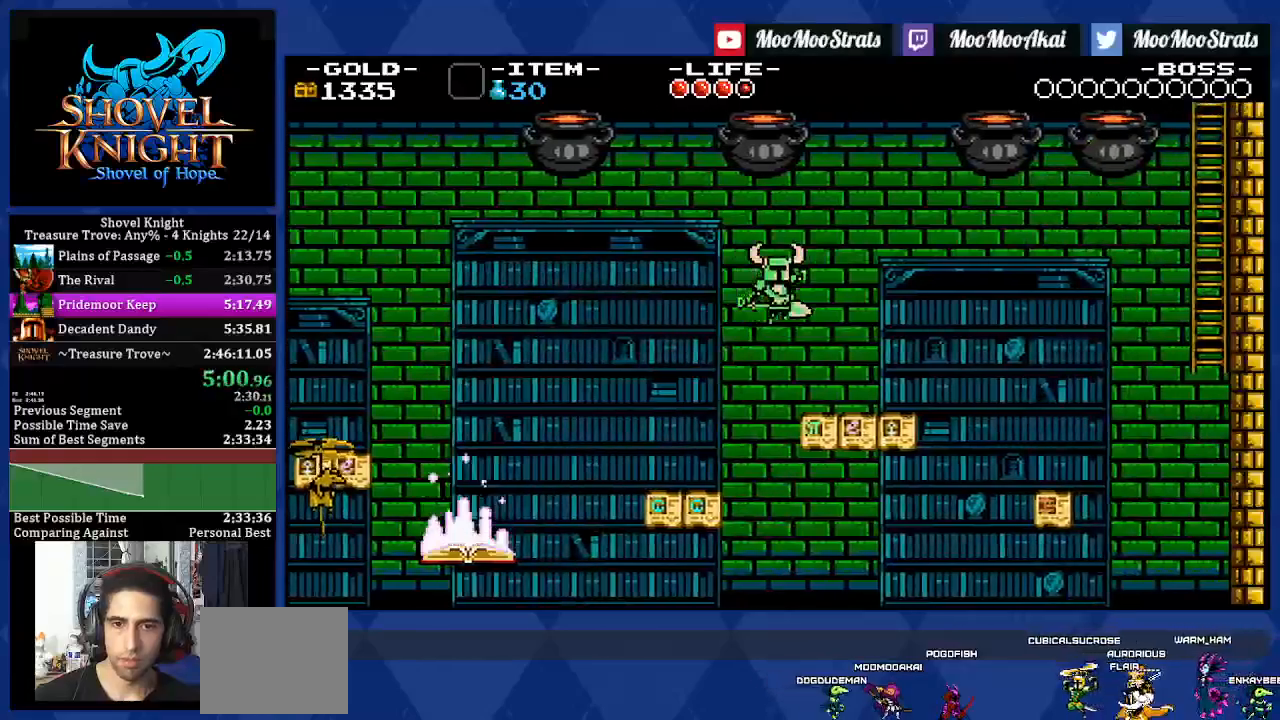
{"buttons": ["DPAD_RIGHT"], "left_stick": "center", "right_stick": "center", "events": []}
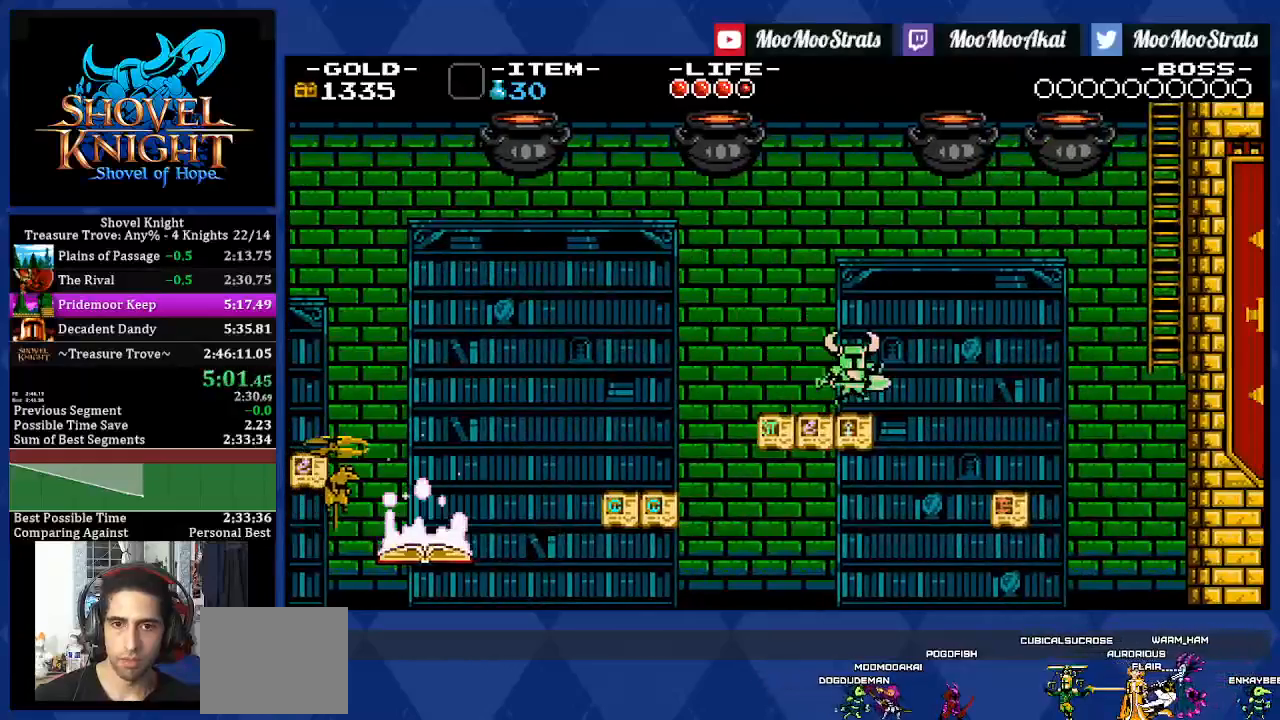
{"buttons": ["DPAD_RIGHT"], "left_stick": "center", "right_stick": "center"}
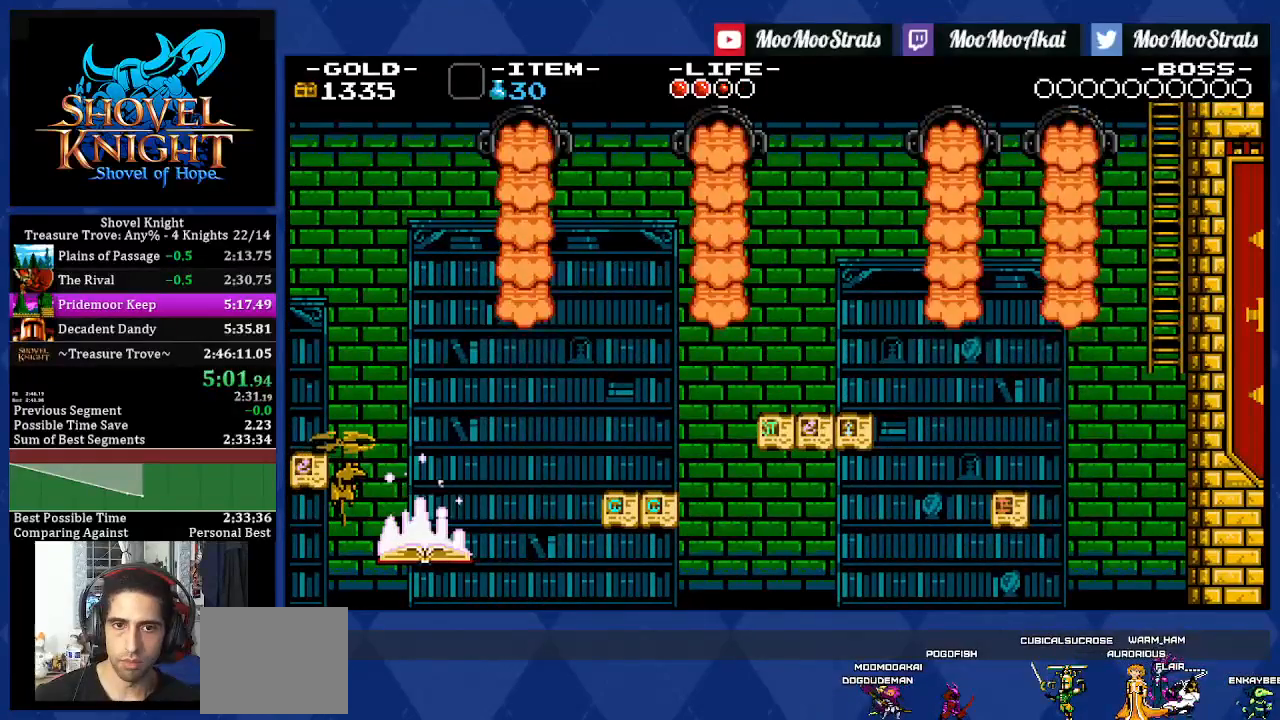
{"buttons": ["DPAD_RIGHT"], "left_stick": "center", "right_stick": "center", "events": []}
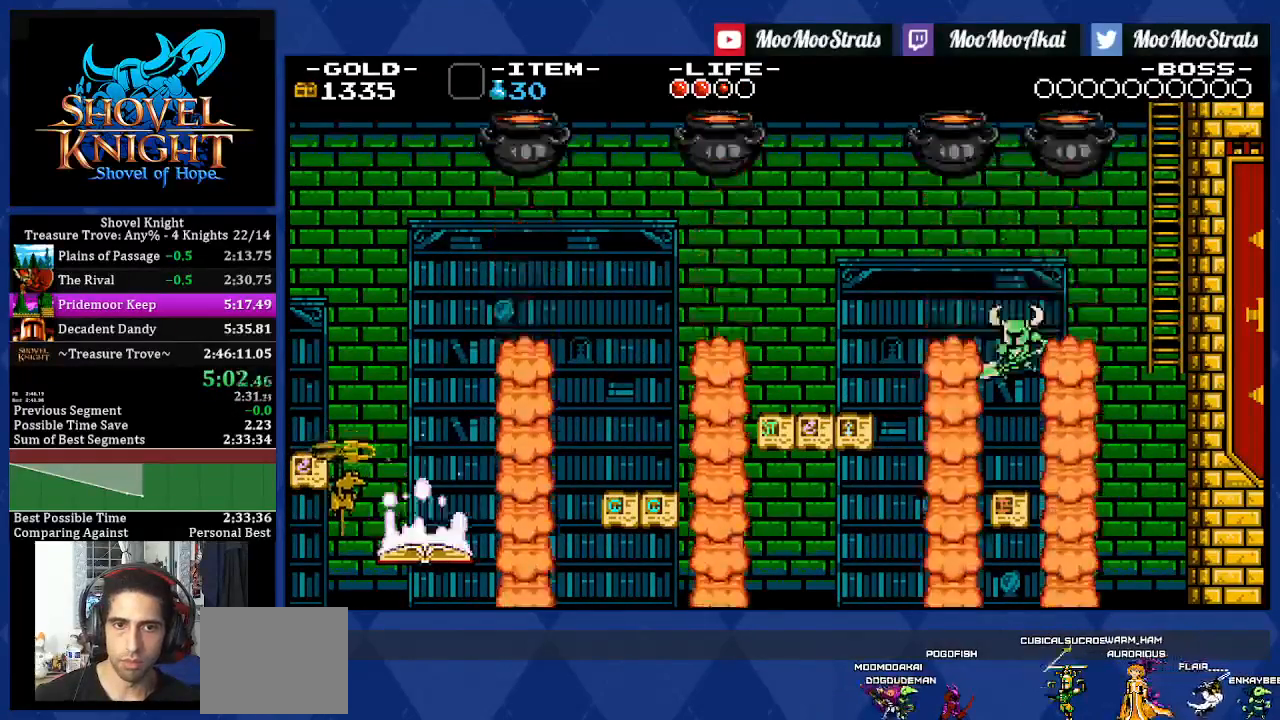
{"buttons": ["DPAD_UP", "DPAD_RIGHT"], "left_stick": "center", "right_stick": "center", "events": [[483, "DPAD_UP", "down"]]}
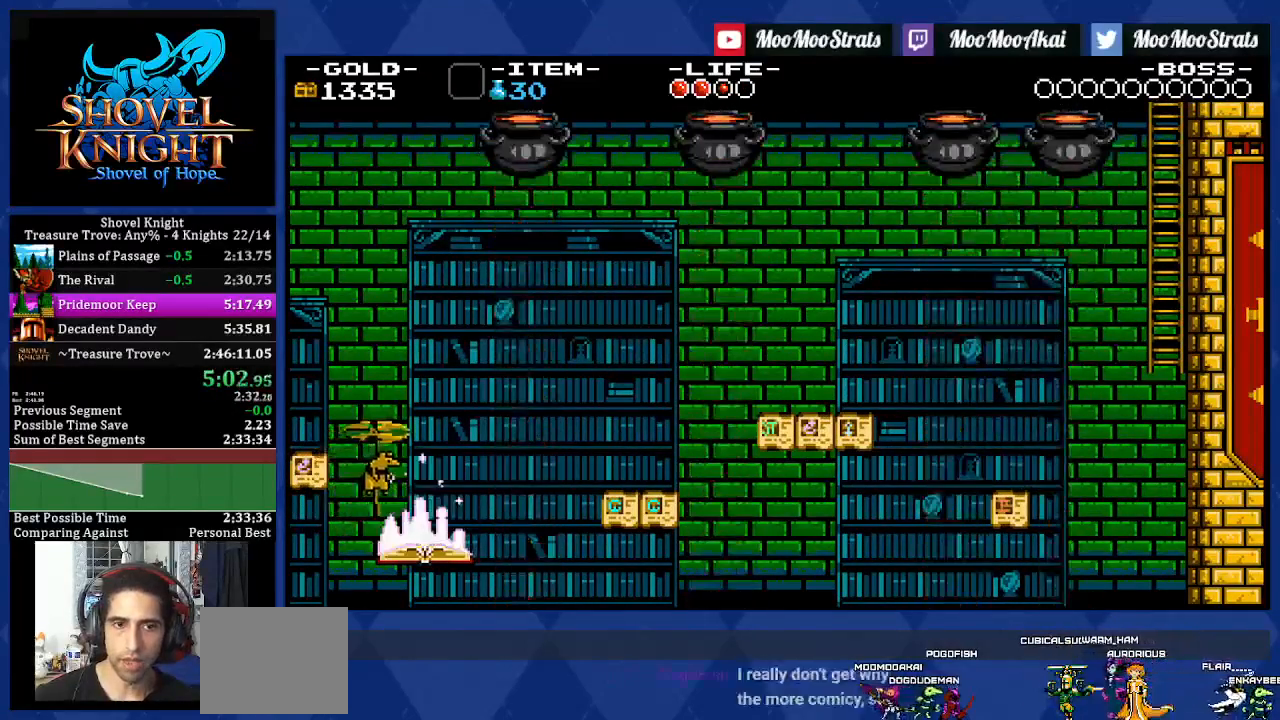
{"buttons": ["DPAD_UP", "DPAD_RIGHT"], "left_stick": "center", "right_stick": "center", "events": []}
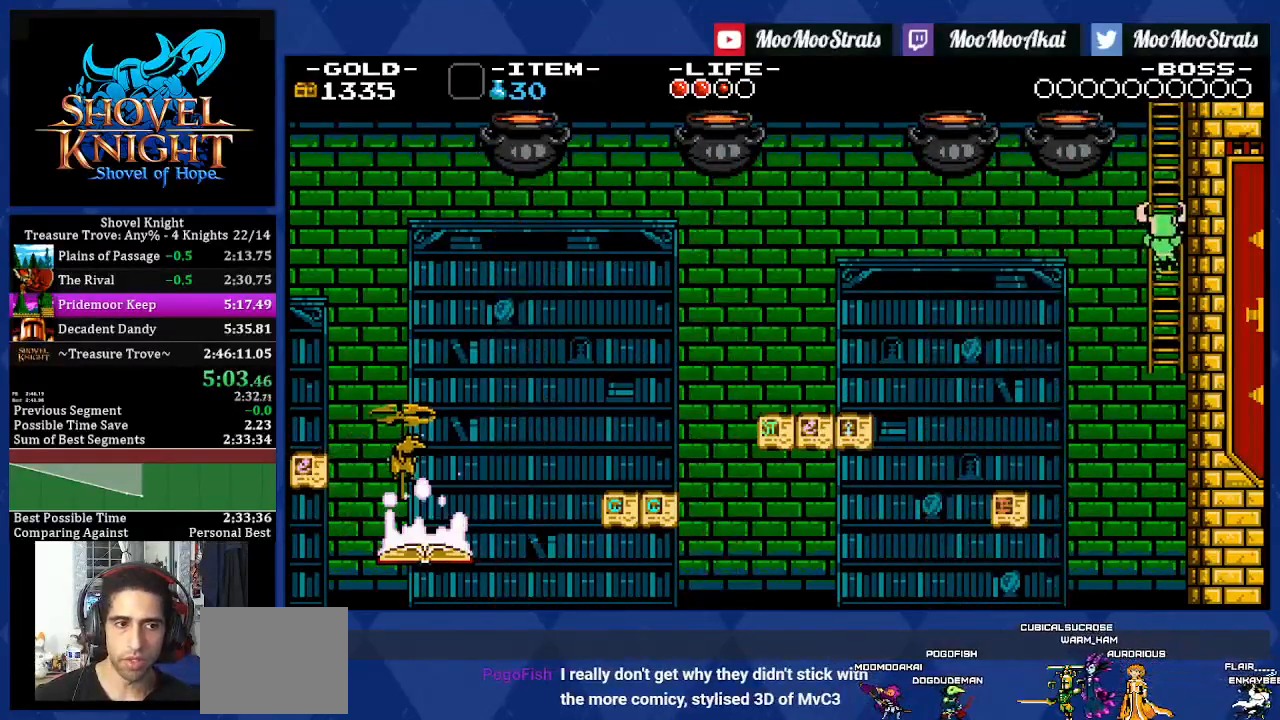
{"buttons": ["DPAD_UP", "DPAD_RIGHT"], "left_stick": "center", "right_stick": "center", "events": []}
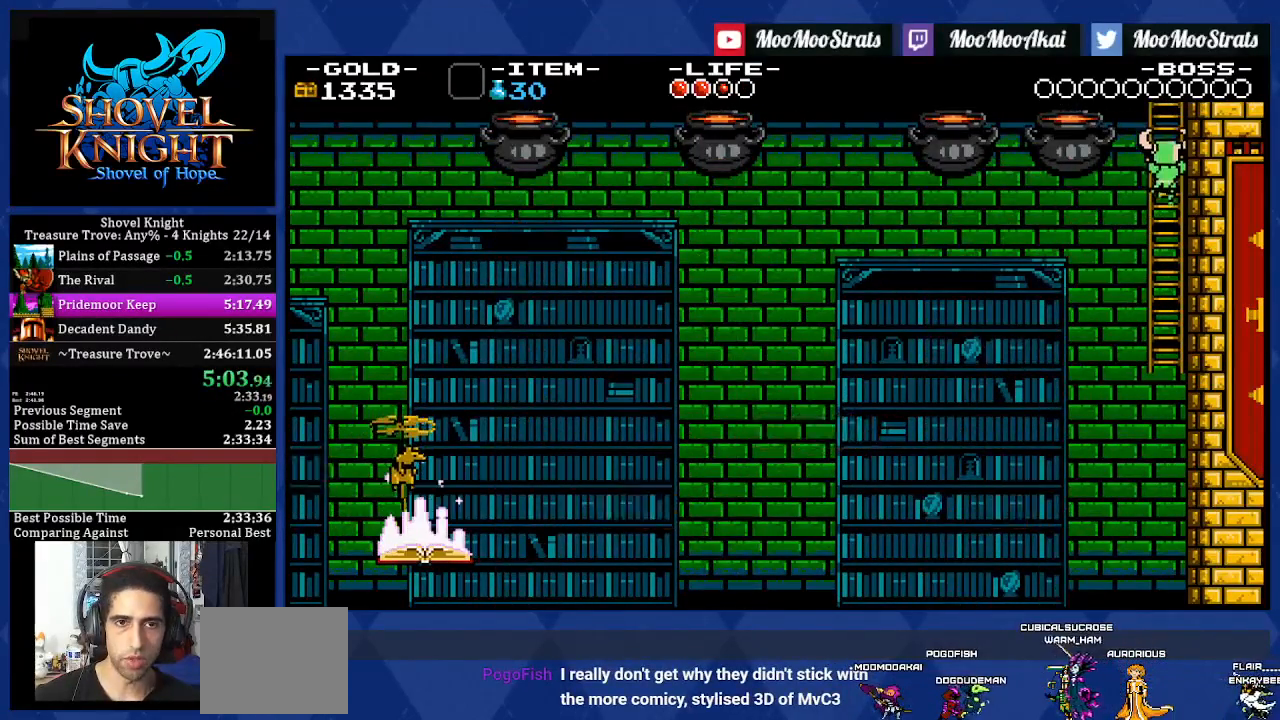
{"buttons": ["DPAD_UP", "DPAD_RIGHT"], "left_stick": "center", "right_stick": "center", "events": []}
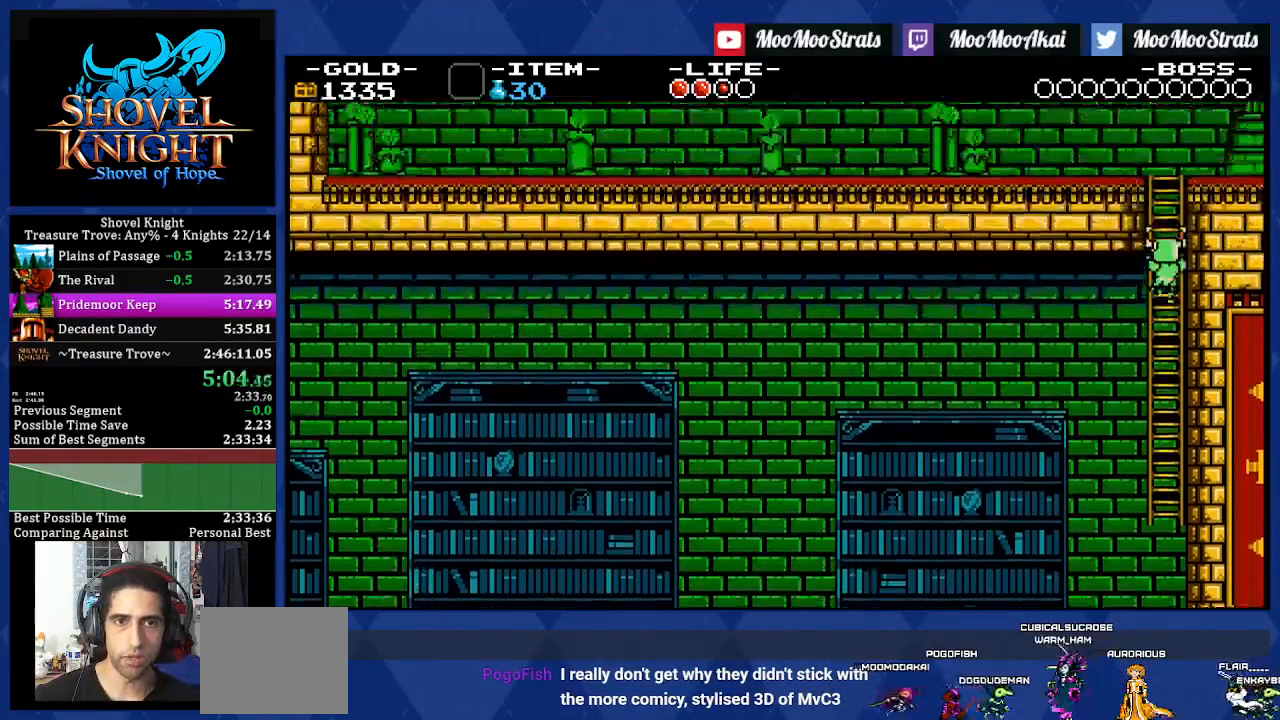
{"buttons": ["DPAD_UP", "DPAD_RIGHT"], "left_stick": "center", "right_stick": "center", "events": [[50, "DPAD_UP", "up"], [167, "DPAD_UP", "down"]]}
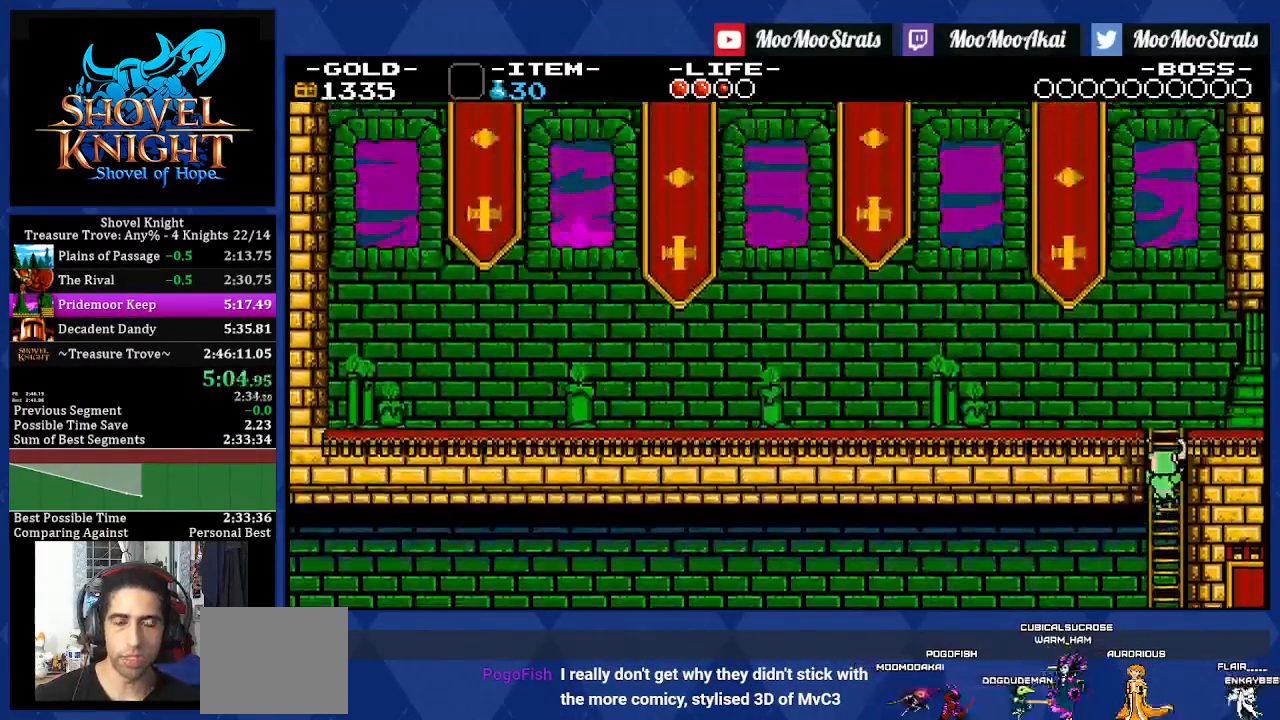
{"buttons": ["DPAD_UP", "DPAD_RIGHT"], "left_stick": "center", "right_stick": "center", "events": []}